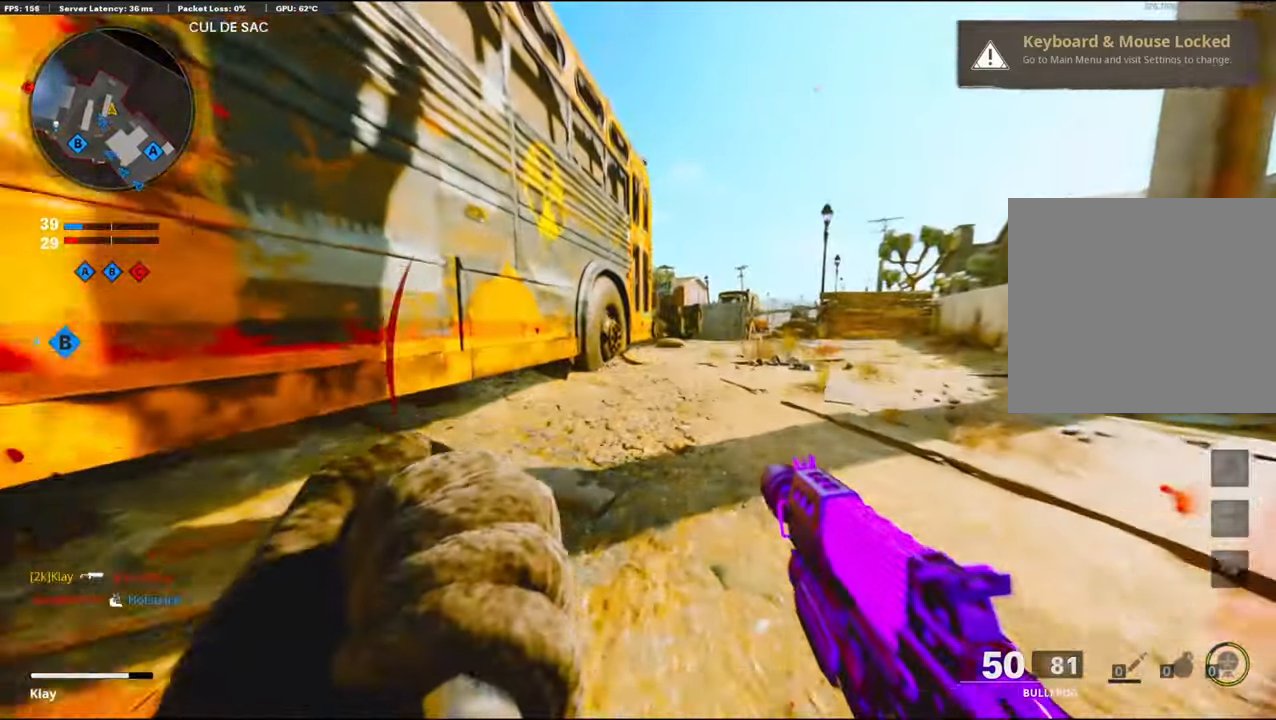
Gameplay with a controller (PlayStation layout); each line is a JSON object with the inputs held at the frame after it. "events" lists button and stick changes between this image and that frame as [ms after this image, input, new state], when the widget could be followed in between.
{"buttons": ["L3"], "left_stick": "up-left", "right_stick": "center", "events": [[33, "L3", "up"], [183, "left_stick", "down-left"], [183, "right_stick", "left"], [366, "left_stick", "up-left"], [483, "L3", "down"], [483, "right_stick", "center"]]}
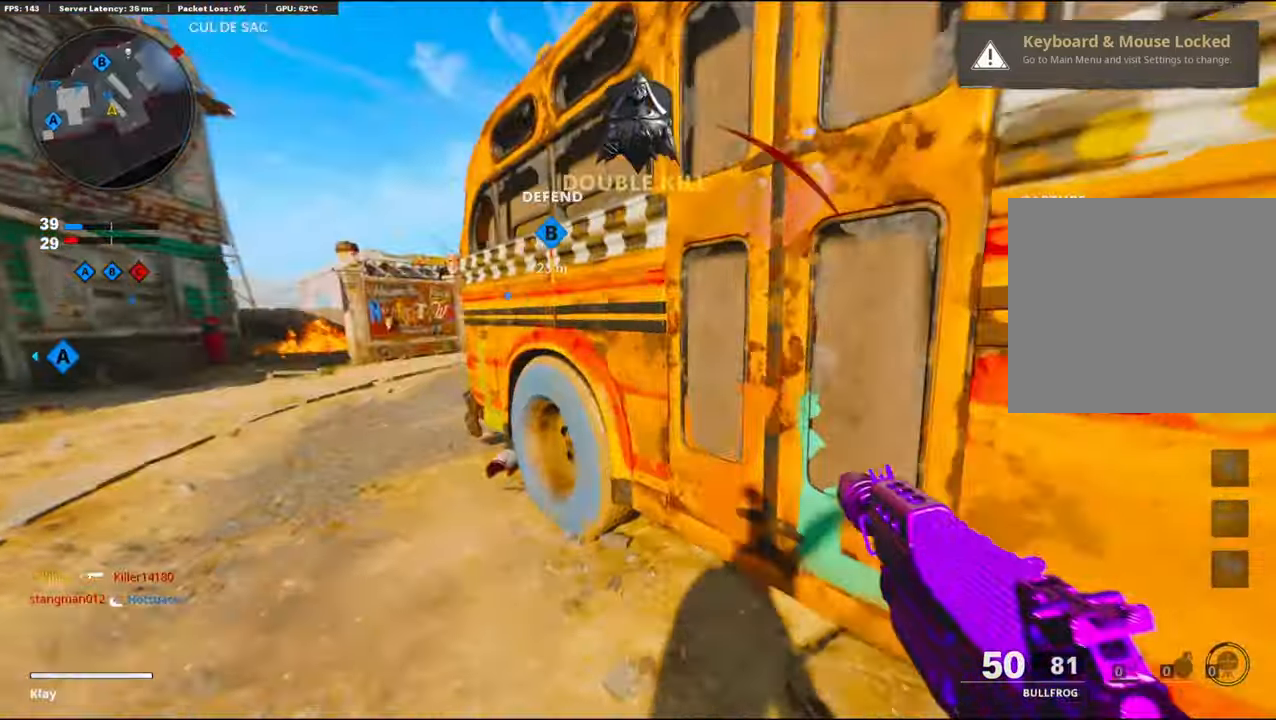
{"buttons": ["L1"], "left_stick": "down-left", "right_stick": "center", "events": [[66, "L3", "up"], [66, "right_stick", "right"], [366, "right_stick", "center"], [416, "left_stick", "down-left"], [450, "L1", "down"]]}
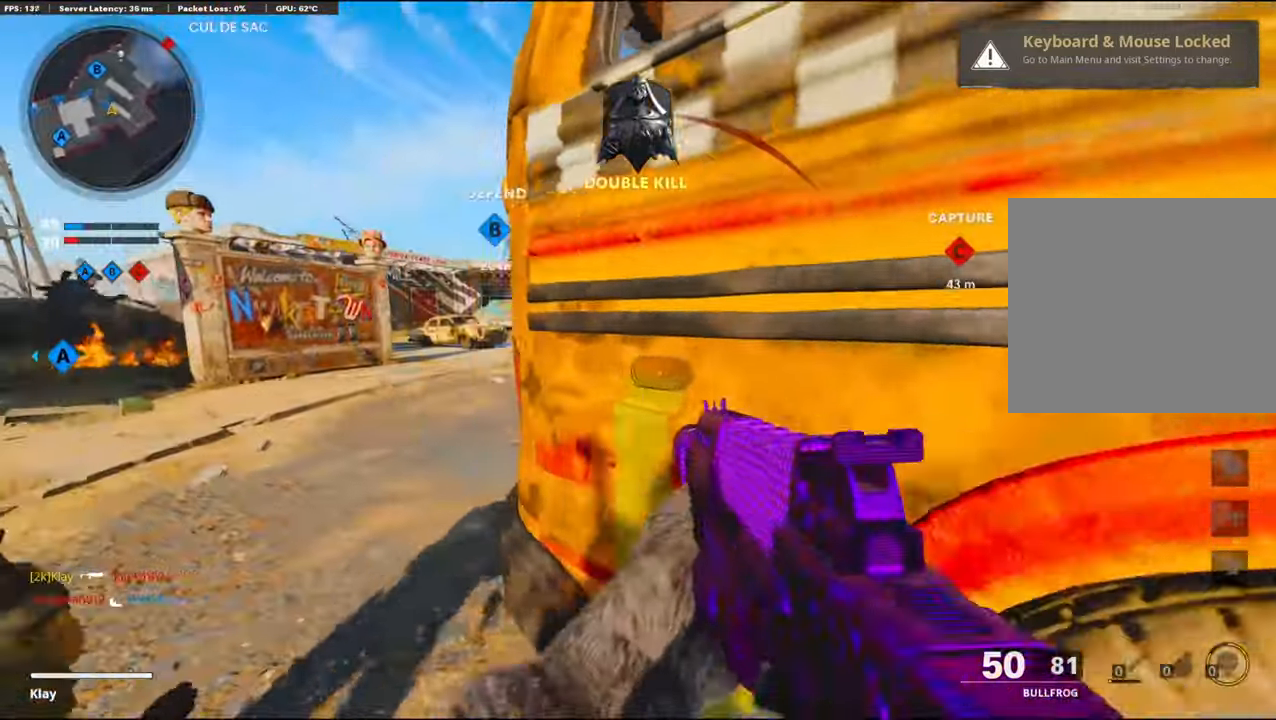
{"buttons": ["L1"], "left_stick": "right", "right_stick": "up-left", "events": [[66, "right_stick", "left"], [116, "right_stick", "up-left"], [150, "left_stick", "down-right"], [200, "left_stick", "center"], [283, "left_stick", "up-left"], [400, "left_stick", "right"]]}
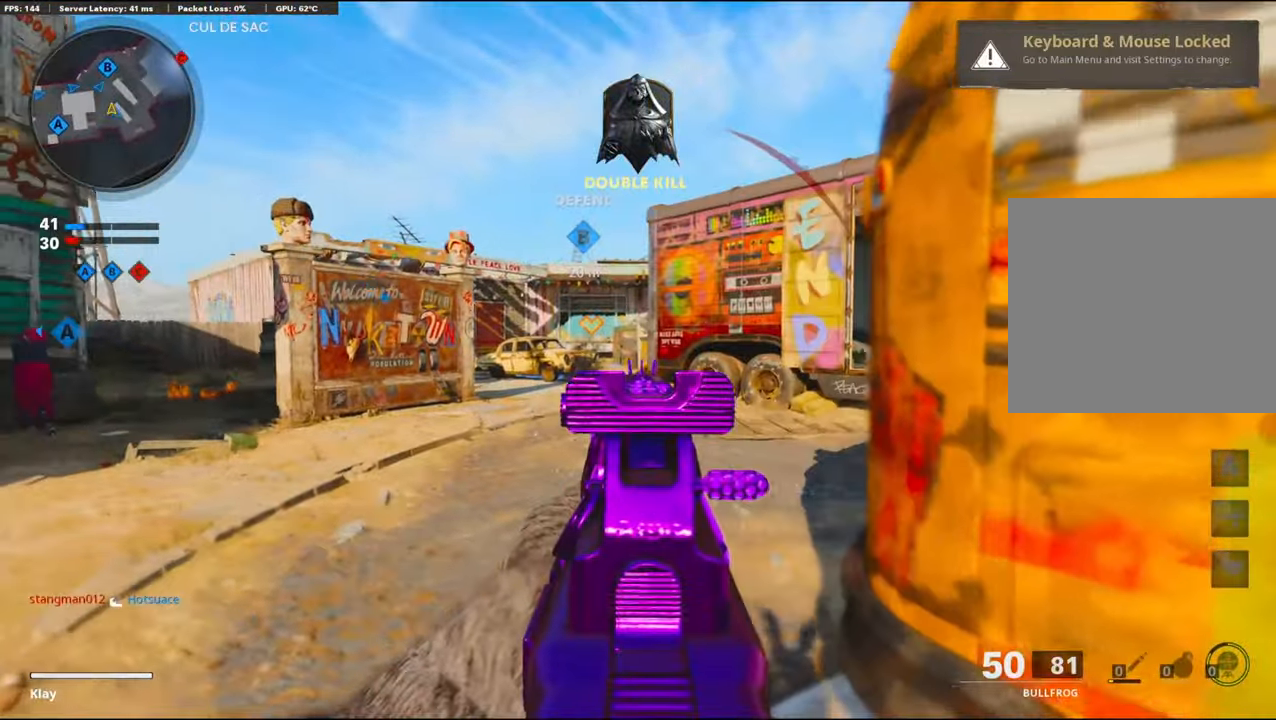
{"buttons": [], "left_stick": "up-right", "right_stick": "right", "events": [[383, "L1", "up"], [383, "right_stick", "center"], [500, "left_stick", "up-right"], [500, "right_stick", "right"]]}
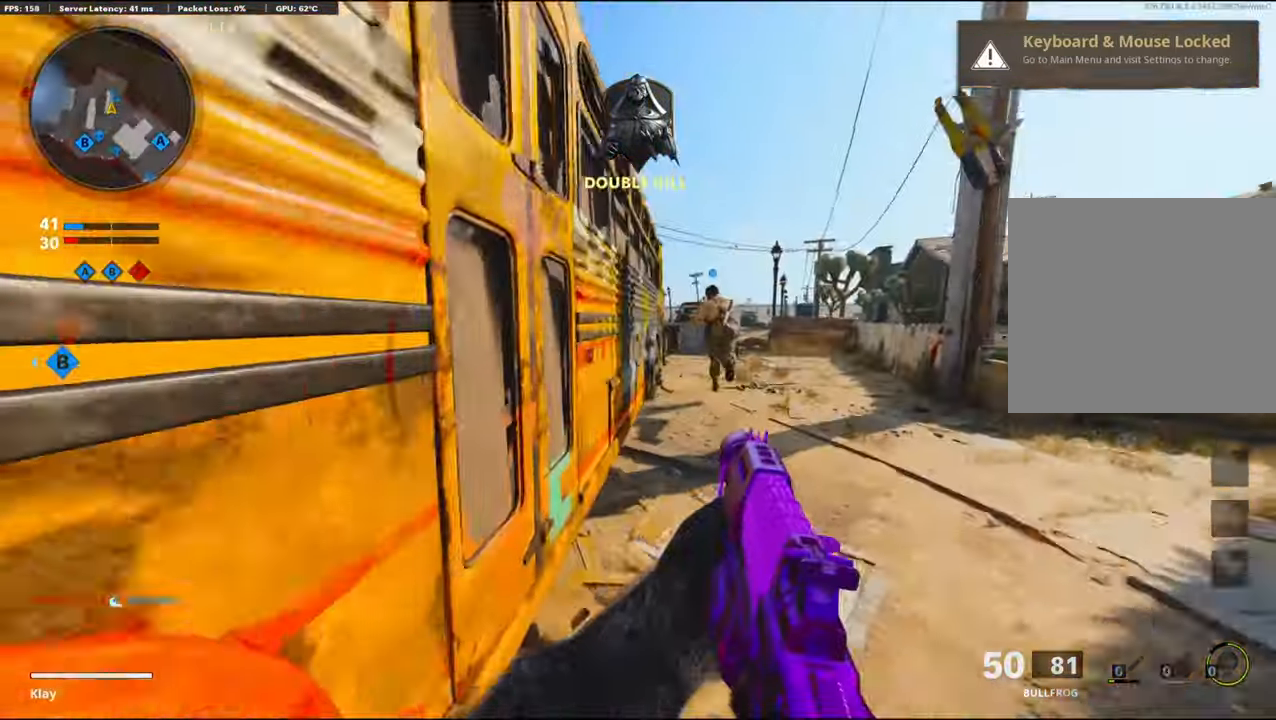
{"buttons": ["L1"], "left_stick": "up", "right_stick": "center", "events": [[83, "left_stick", "up"], [83, "right_stick", "center"], [116, "L1", "down"]]}
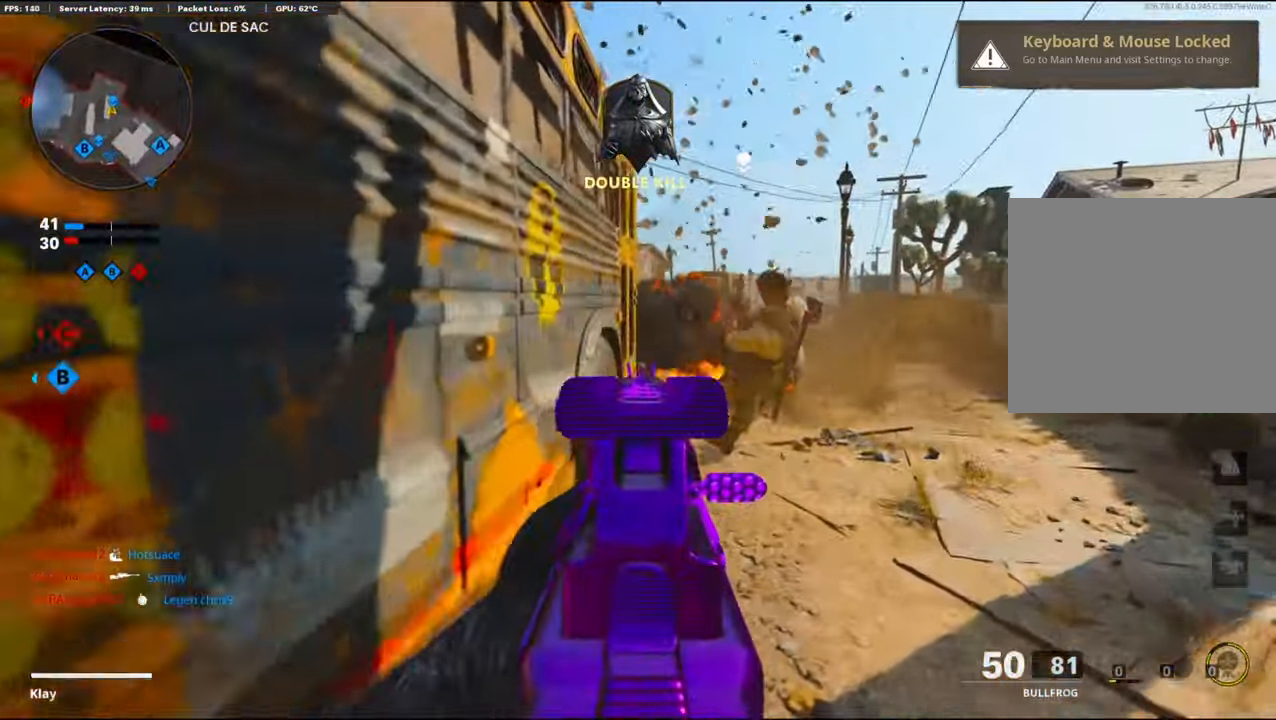
{"buttons": [], "left_stick": "right", "right_stick": "right", "events": [[266, "left_stick", "right"], [333, "L1", "up"], [383, "right_stick", "right"]]}
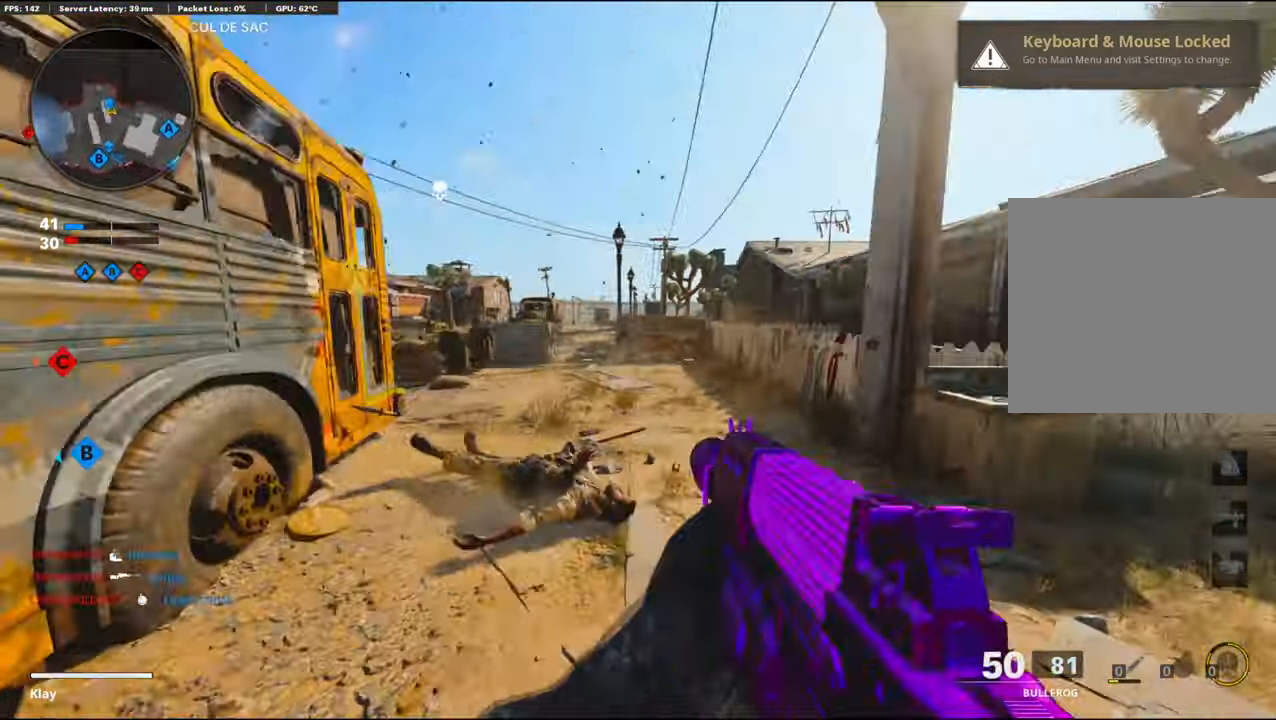
{"buttons": [], "left_stick": "up-right", "right_stick": "left", "events": [[133, "L3", "down"], [133, "left_stick", "up-right"], [200, "right_stick", "left"], [500, "L3", "up"]]}
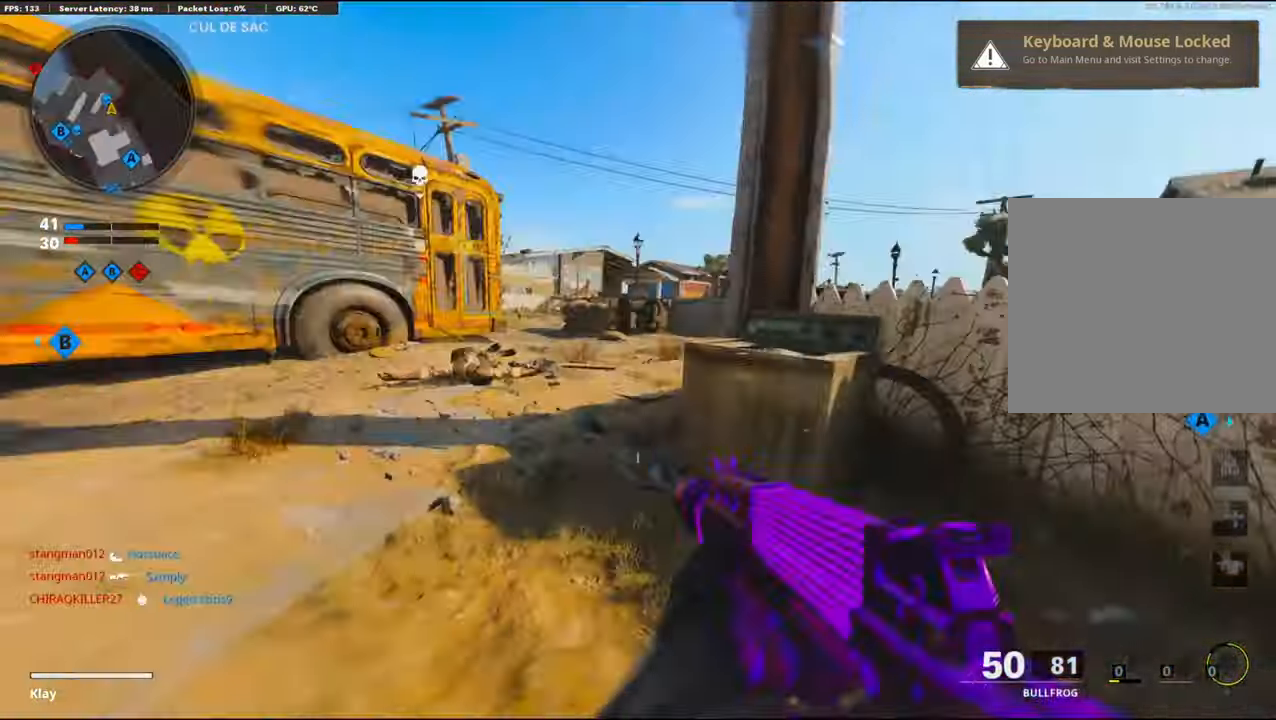
{"buttons": ["L1"], "left_stick": "up", "right_stick": "center", "events": [[33, "right_stick", "up-left"], [200, "L1", "down"], [283, "left_stick", "up"], [433, "right_stick", "center"]]}
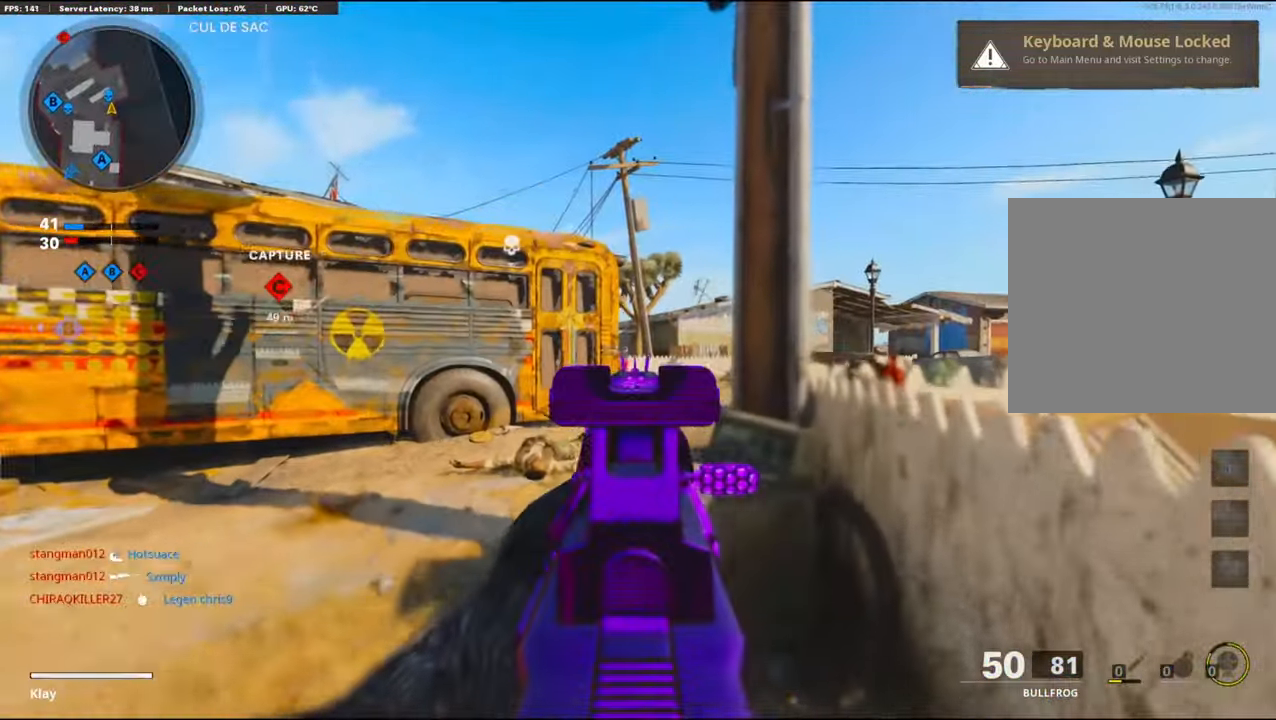
{"buttons": [], "left_stick": "up-right", "right_stick": "center", "events": [[33, "left_stick", "up-right"], [33, "right_stick", "down"], [133, "left_stick", "up-left"], [283, "R3", "down"], [283, "right_stick", "center"], [350, "L1", "up"], [350, "R3", "up"], [350, "left_stick", "up-right"], [350, "right_stick", "left"], [450, "right_stick", "center"]]}
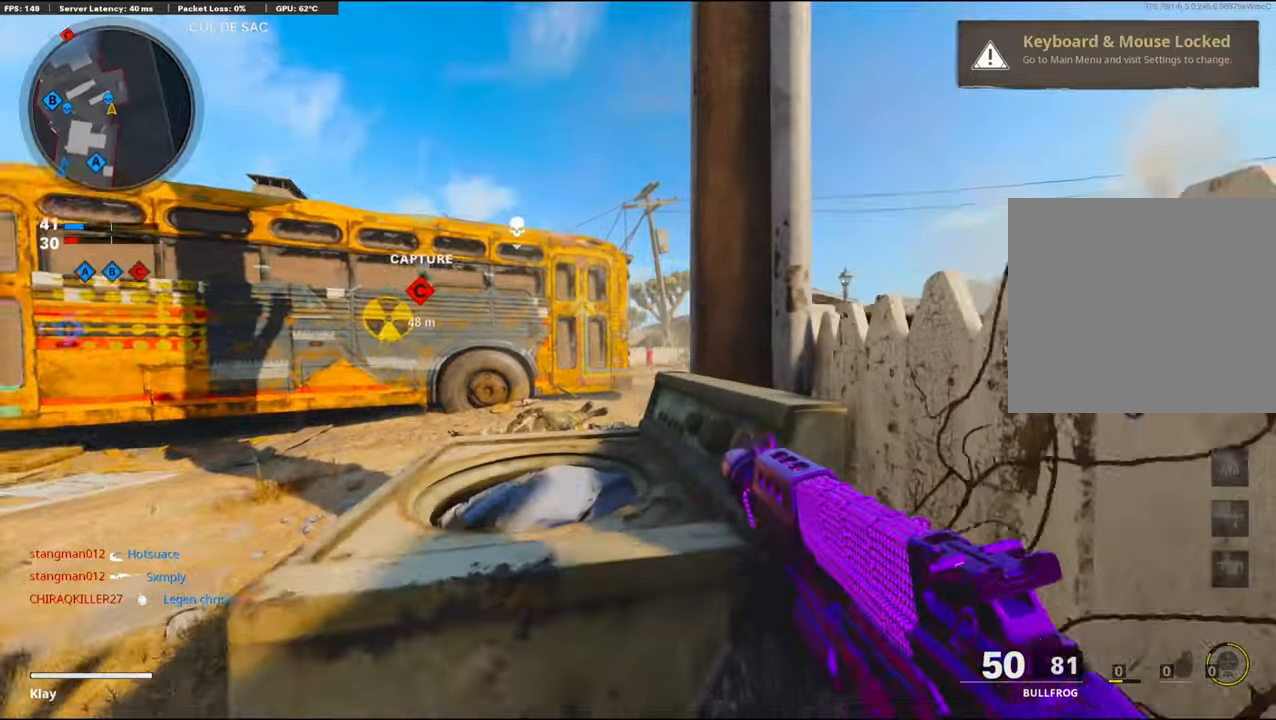
{"buttons": [], "left_stick": "center", "right_stick": "center", "events": [[67, "left_stick", "center"]]}
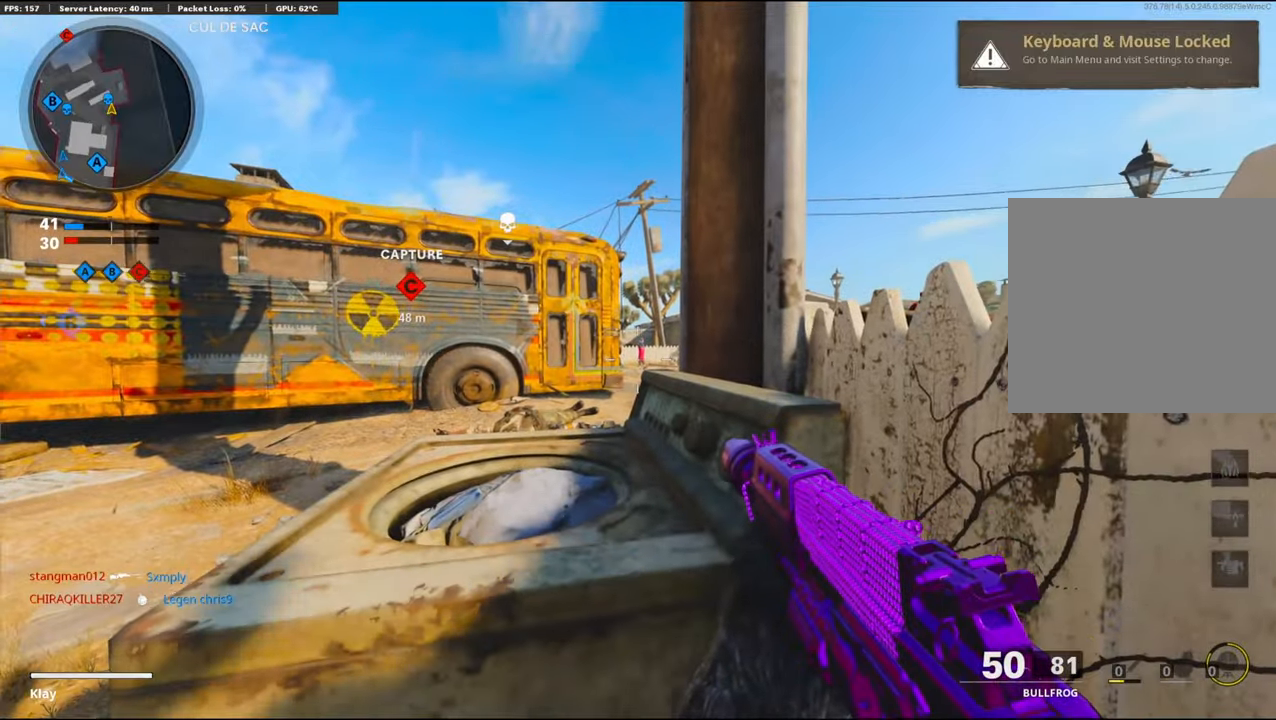
{"buttons": [], "left_stick": "center", "right_stick": "center", "events": [[83, "right_stick", "left"], [267, "right_stick", "center"]]}
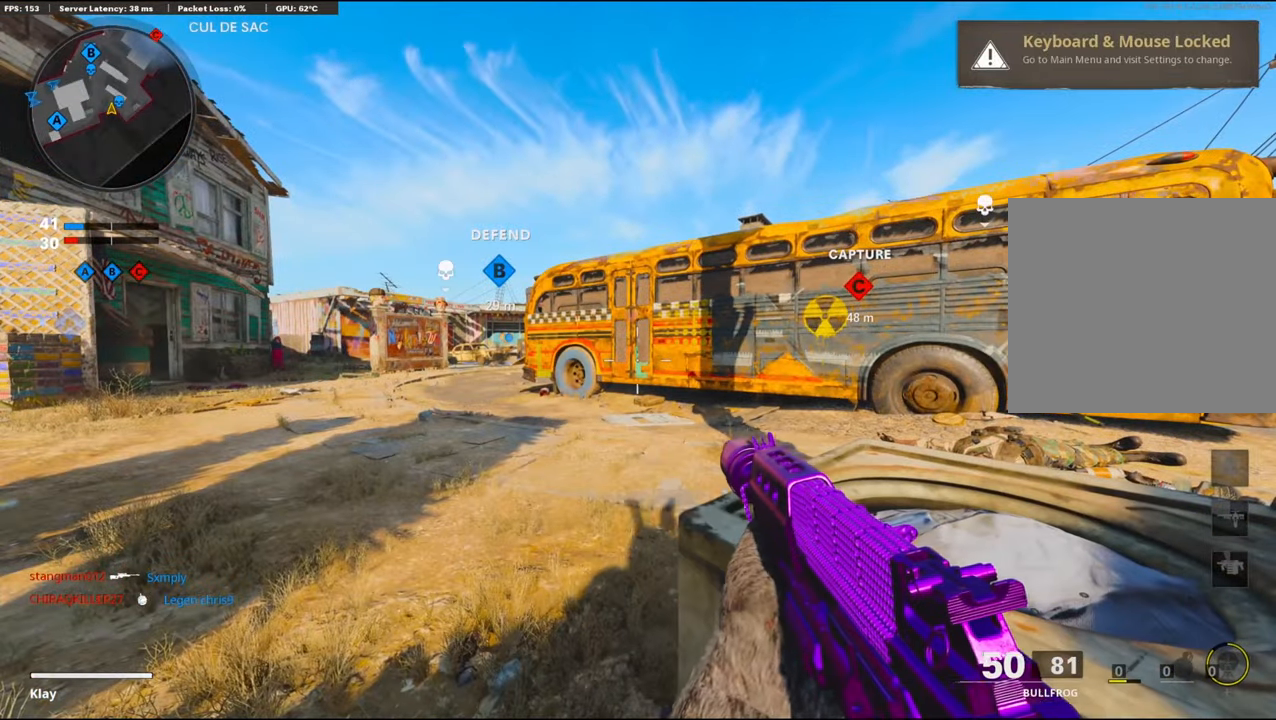
{"buttons": ["L1"], "left_stick": "center", "right_stick": "center", "events": [[317, "right_stick", "right"], [350, "left_stick", "left"], [450, "L1", "down"], [450, "right_stick", "center"], [500, "left_stick", "center"]]}
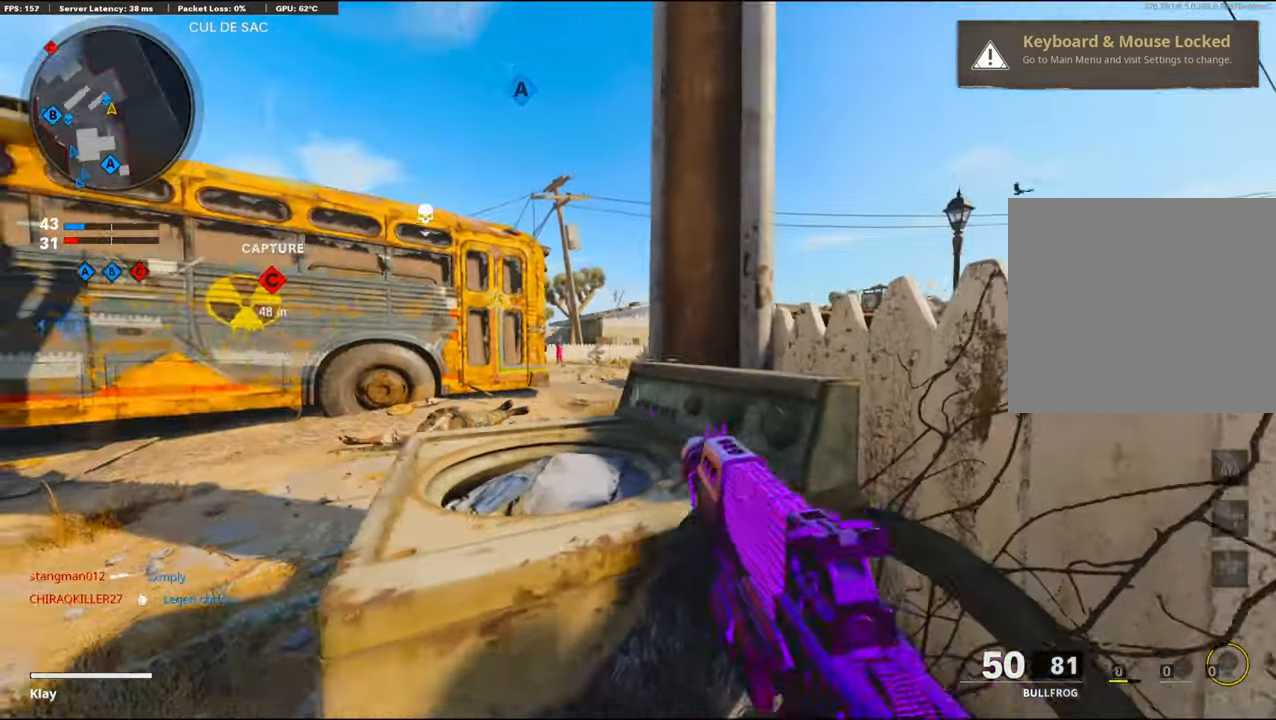
{"buttons": ["L1"], "left_stick": "center", "right_stick": "left", "events": [[50, "left_stick", "right"], [167, "right_stick", "up-left"], [350, "right_stick", "left"], [367, "left_stick", "center"]]}
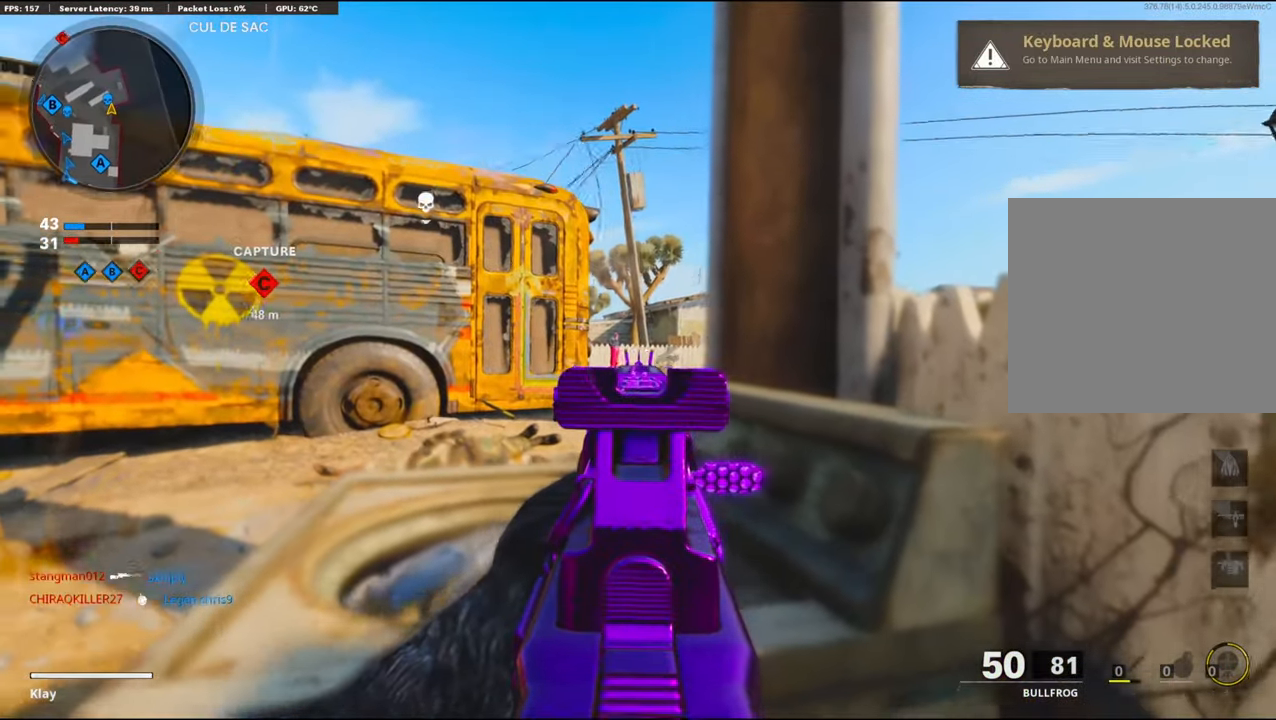
{"buttons": ["L1"], "left_stick": "center", "right_stick": "center", "events": [[183, "right_stick", "center"]]}
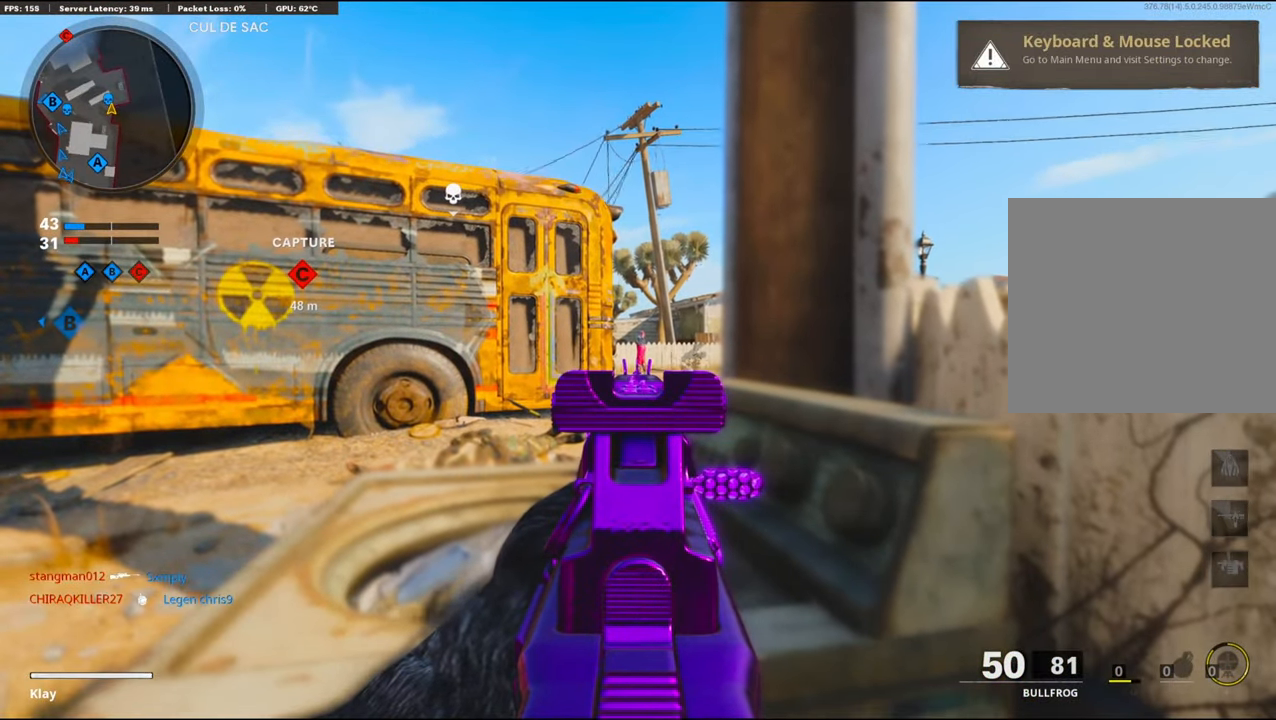
{"buttons": ["L1"], "left_stick": "center", "right_stick": "center", "events": []}
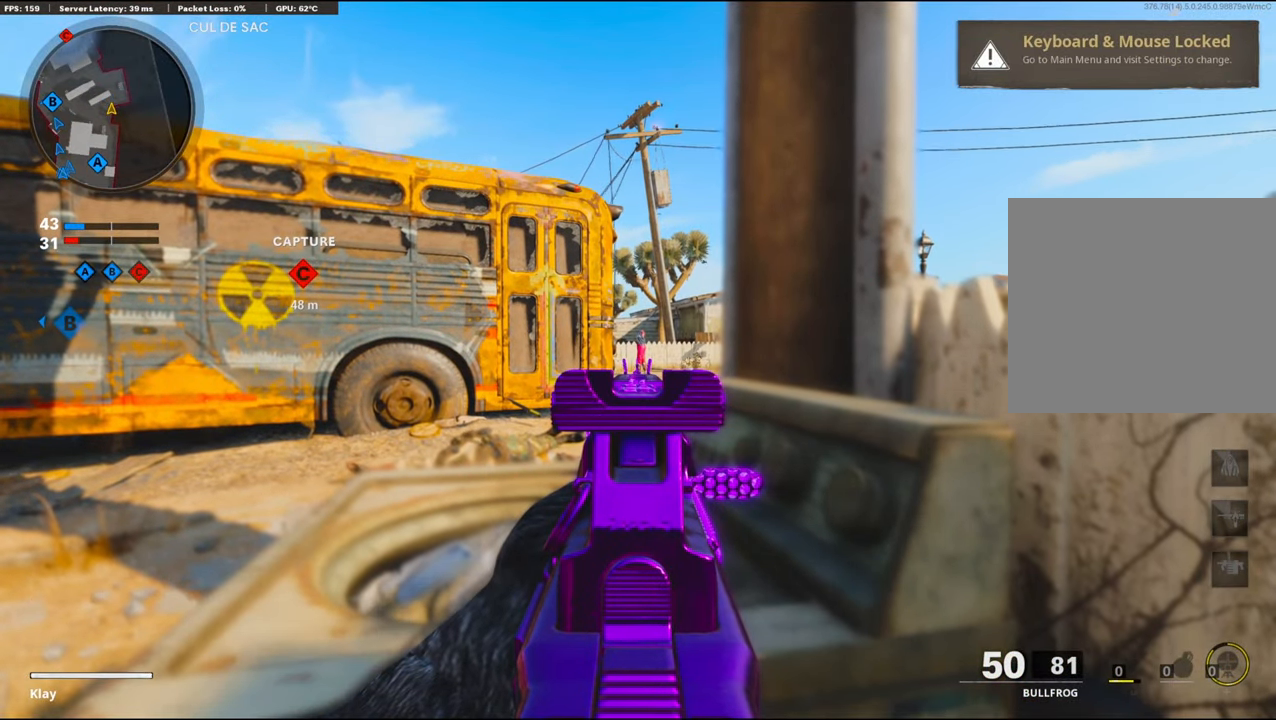
{"buttons": ["L1"], "left_stick": "center", "right_stick": "center", "events": []}
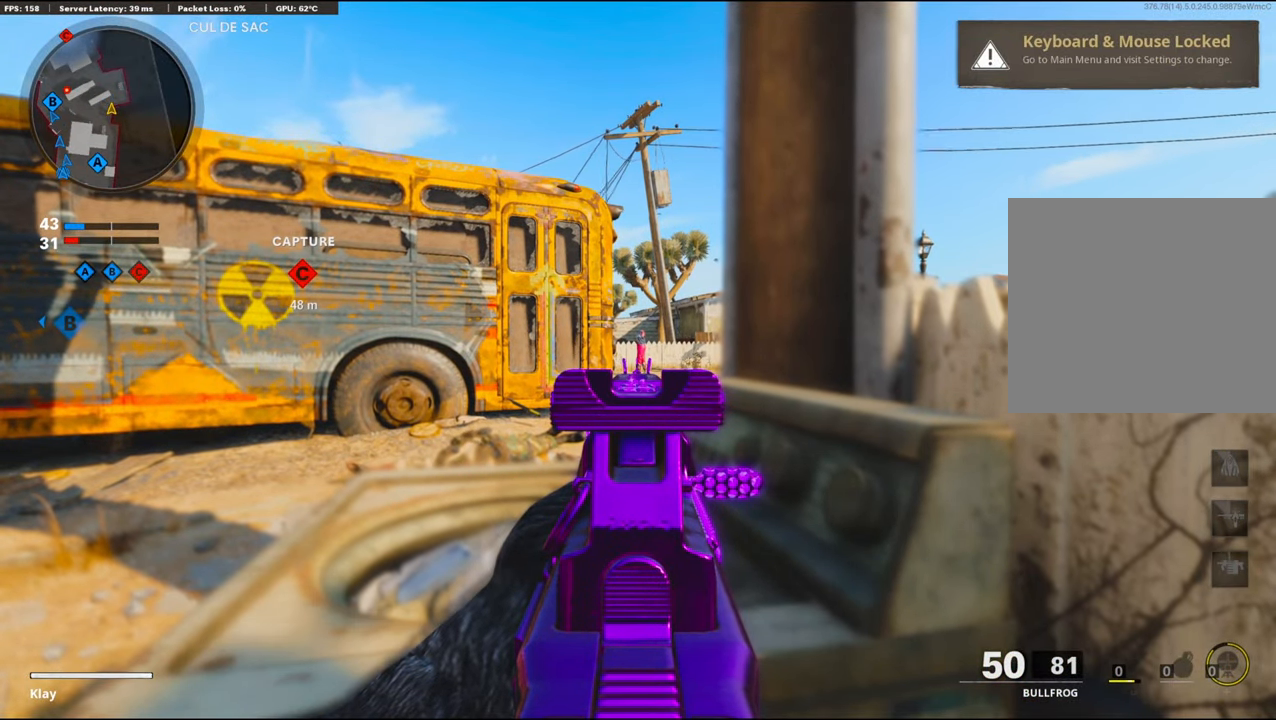
{"buttons": [], "left_stick": "center", "right_stick": "left", "events": [[417, "right_stick", "left"], [483, "L1", "up"]]}
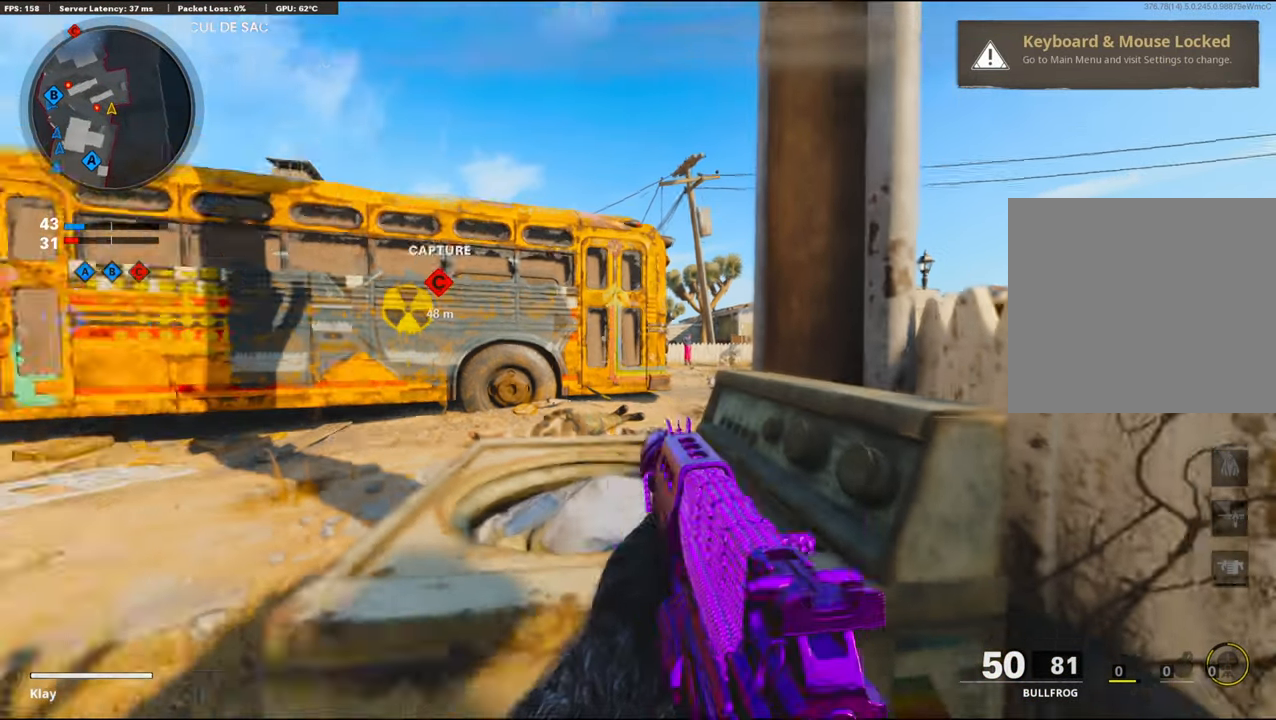
{"buttons": ["CROSS", "L1", "R1"], "left_stick": "down-left", "right_stick": "center", "events": [[167, "right_stick", "center"], [300, "left_stick", "down-left"], [300, "right_stick", "left"], [483, "CROSS", "down"], [483, "L1", "down"], [483, "R1", "down"], [483, "right_stick", "center"]]}
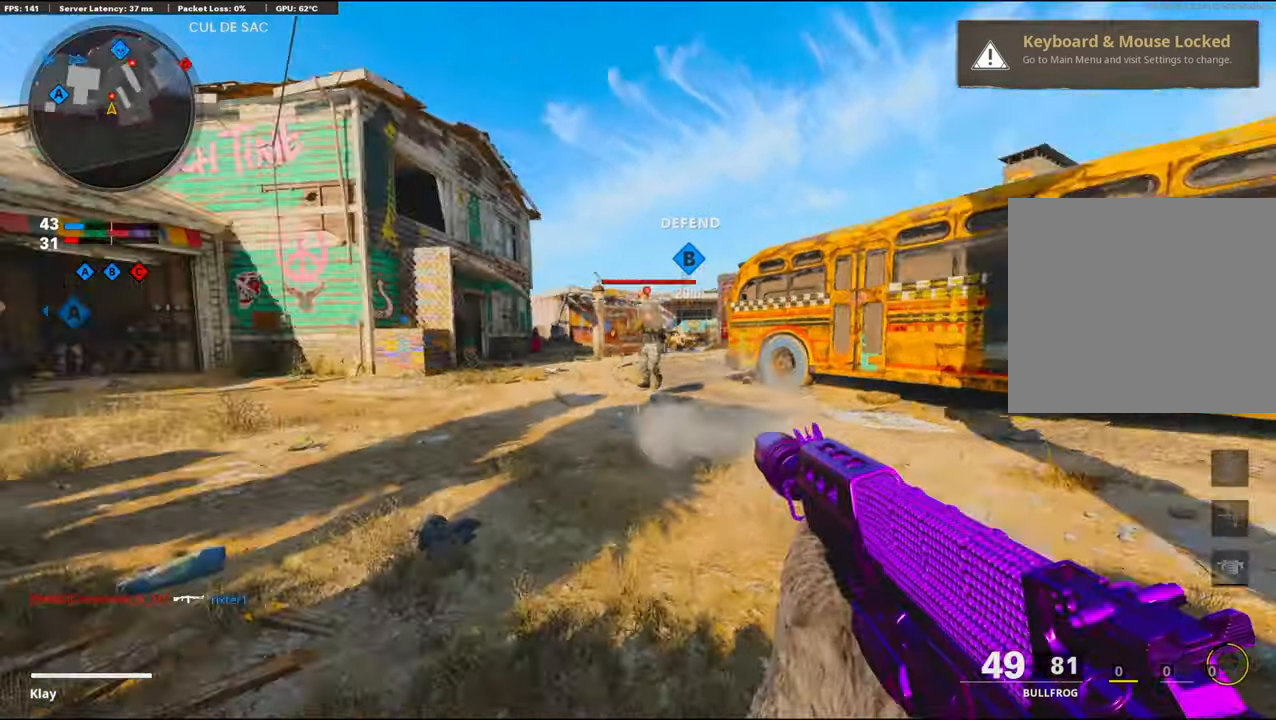
{"buttons": ["CROSS", "L1", "R1"], "left_stick": "down-left", "right_stick": "left", "events": [[150, "CROSS", "up"], [150, "right_stick", "down-right"], [217, "CROSS", "down"], [333, "CROSS", "up"], [433, "right_stick", "left"], [500, "CROSS", "down"]]}
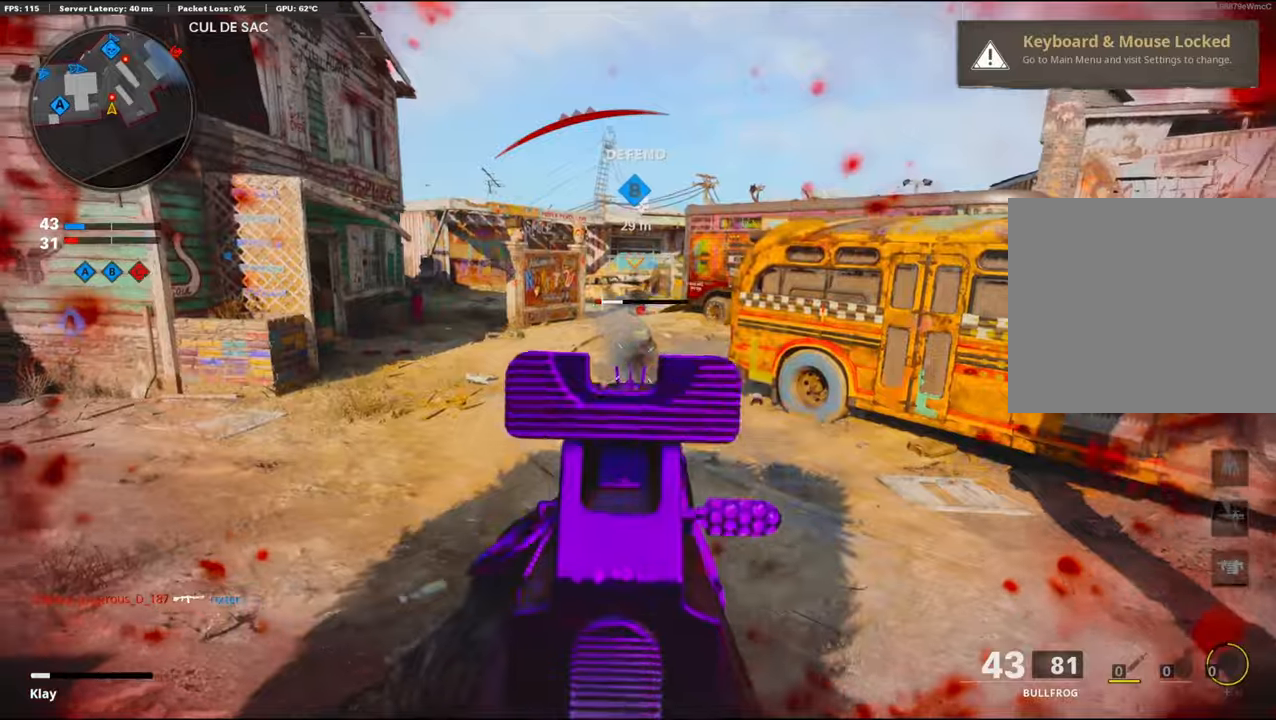
{"buttons": ["L1", "R1"], "left_stick": "down-left", "right_stick": "center", "events": [[17, "right_stick", "down-left"], [117, "CROSS", "up"], [117, "right_stick", "down-right"], [167, "right_stick", "center"]]}
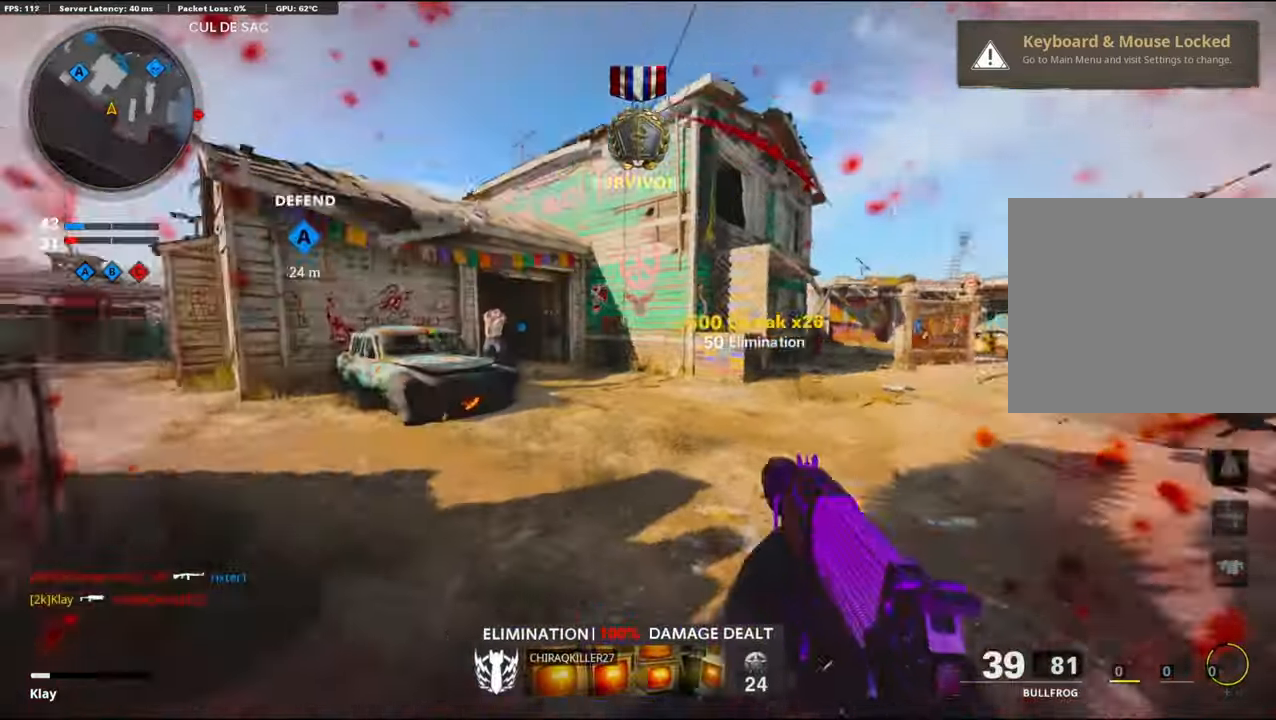
{"buttons": [], "left_stick": "up", "right_stick": "center", "events": [[84, "L1", "up"], [84, "R1", "up"], [100, "left_stick", "up"], [300, "right_stick", "left"], [434, "right_stick", "center"]]}
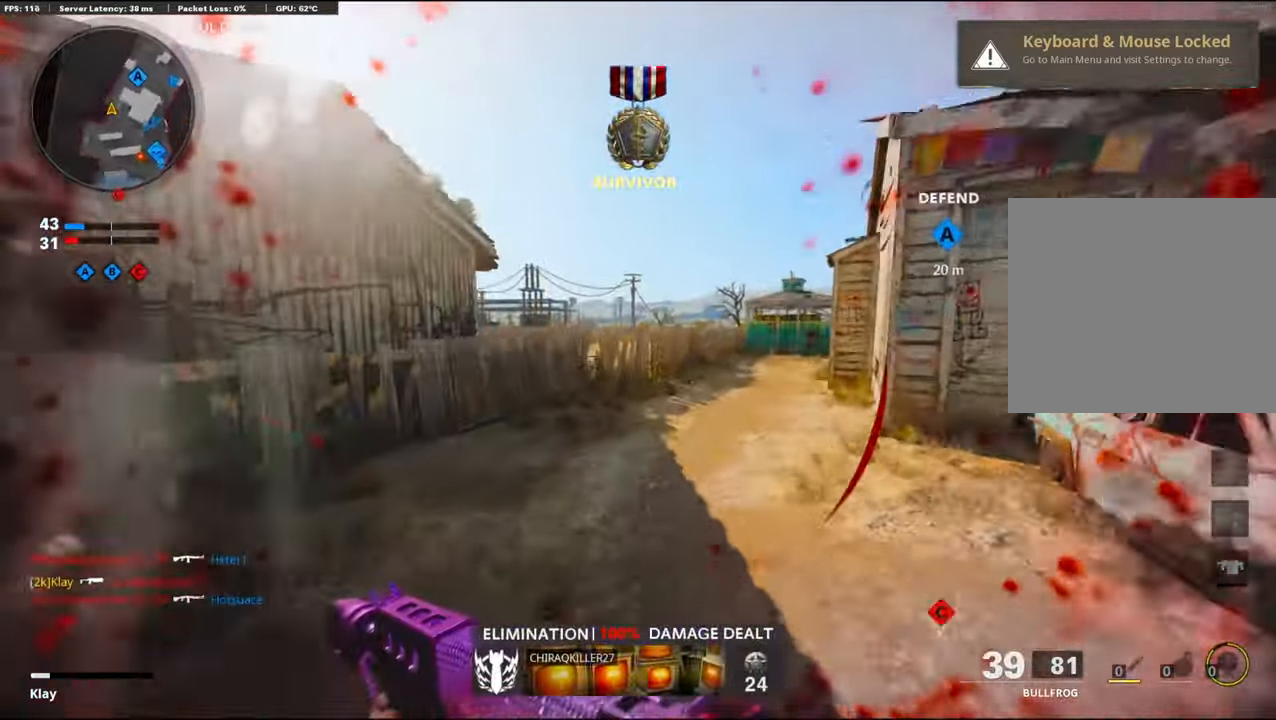
{"buttons": [], "left_stick": "up", "right_stick": "right", "events": [[17, "right_stick", "left"], [217, "L2", "down"], [217, "right_stick", "center"], [267, "right_stick", "right"], [434, "L2", "up"]]}
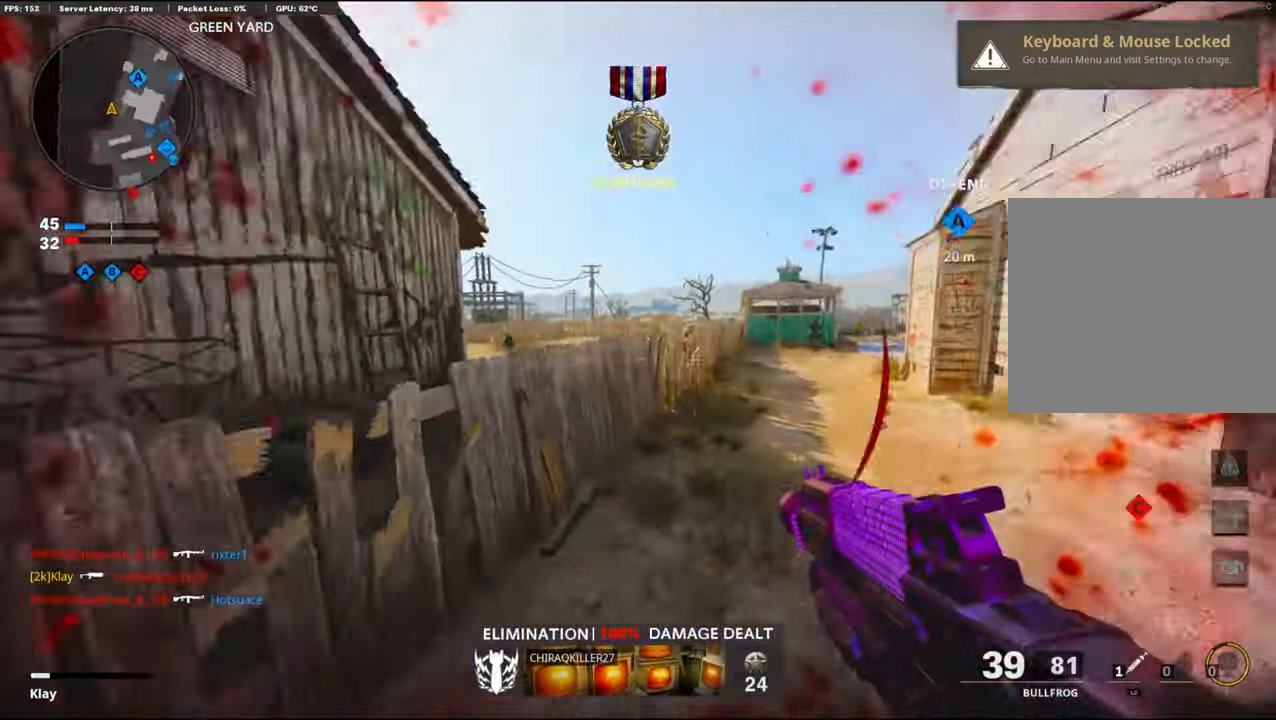
{"buttons": [], "left_stick": "down-right", "right_stick": "center", "events": [[17, "left_stick", "down-left"], [84, "L2", "down"], [84, "left_stick", "down"], [167, "L2", "up"], [167, "right_stick", "center"], [184, "left_stick", "down-right"]]}
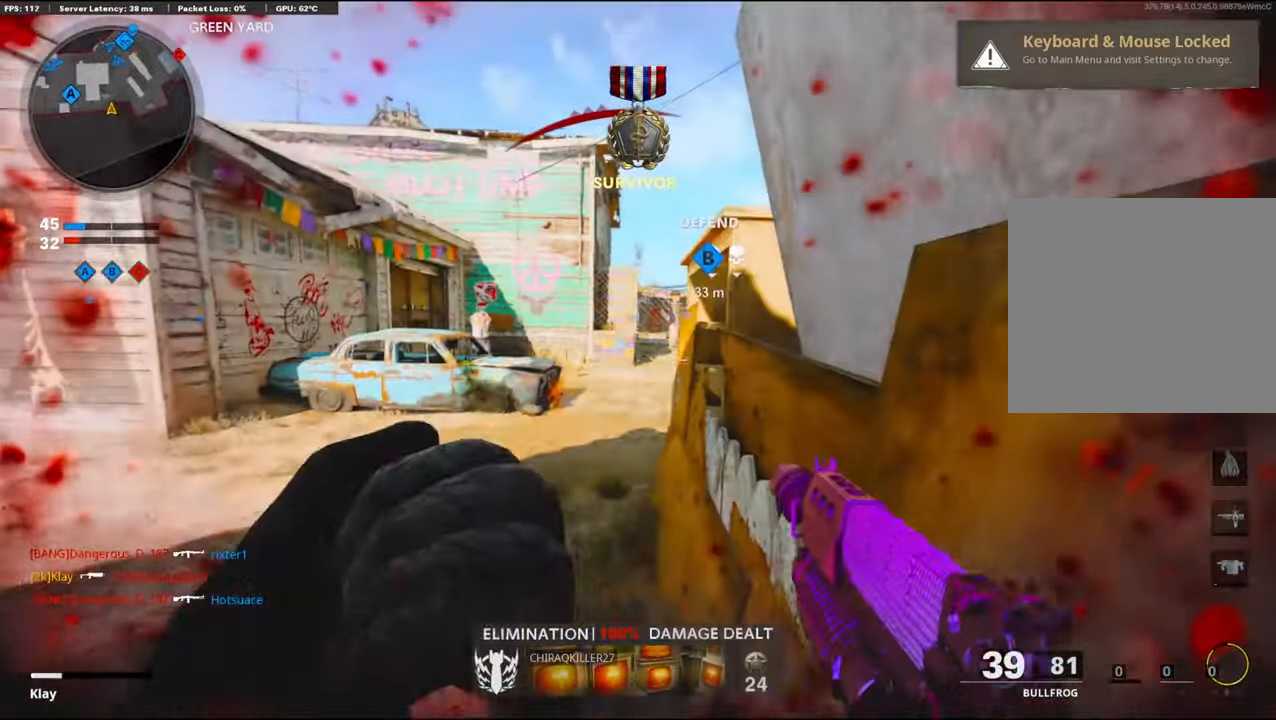
{"buttons": [], "left_stick": "left", "right_stick": "center", "events": [[117, "left_stick", "center"], [434, "left_stick", "left"]]}
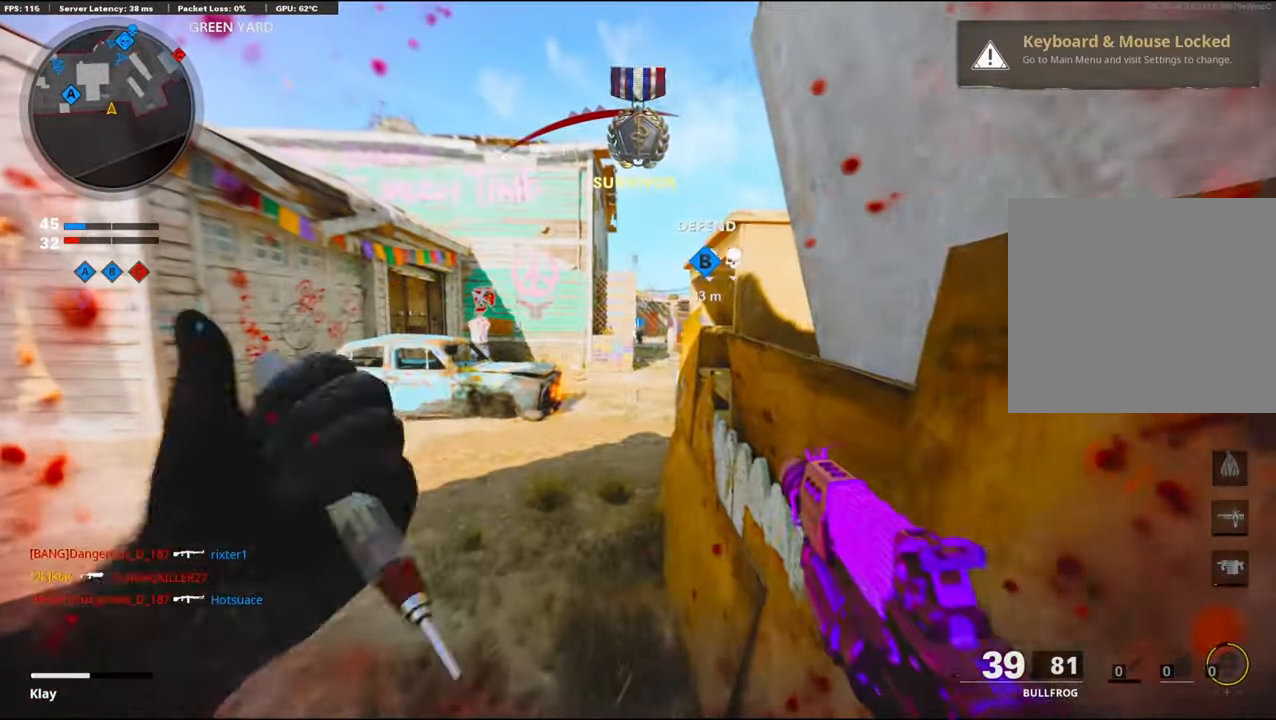
{"buttons": ["L3"], "left_stick": "up-left", "right_stick": "right", "events": [[17, "left_stick", "up-left"], [300, "L3", "down"], [434, "right_stick", "right"]]}
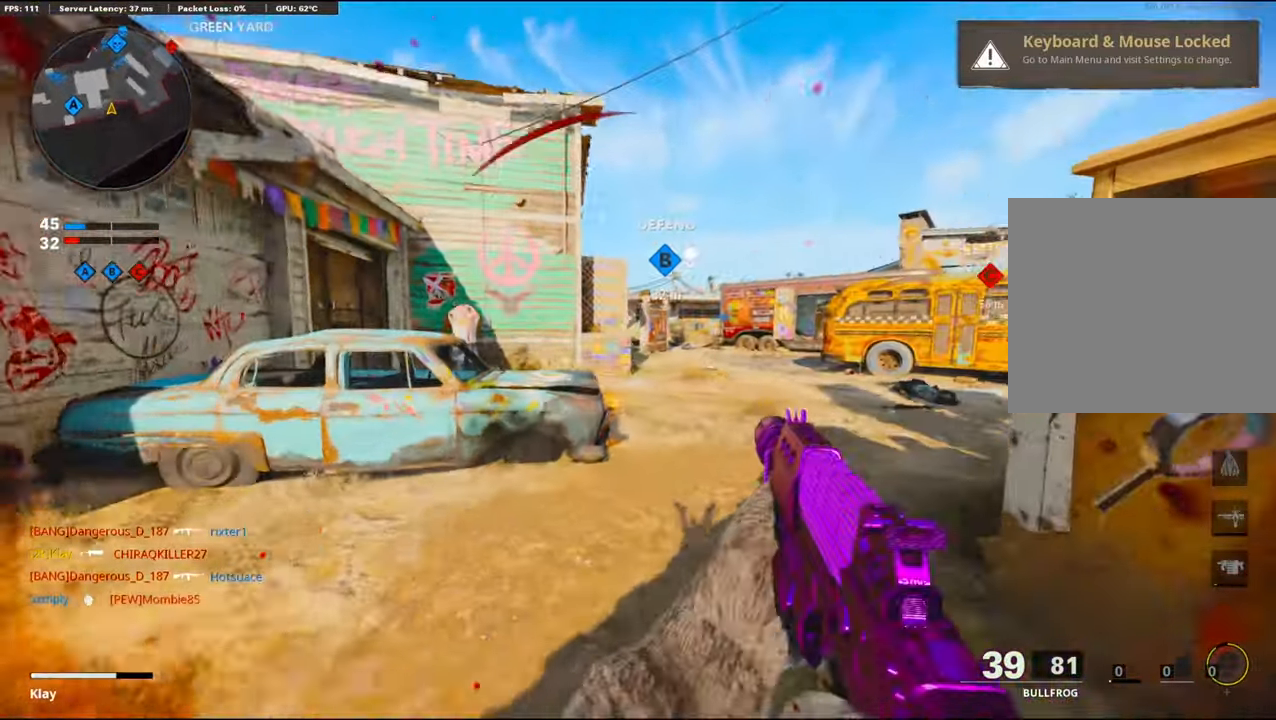
{"buttons": ["L1"], "left_stick": "up-left", "right_stick": "center", "events": [[200, "L3", "up"], [217, "right_stick", "center"], [284, "L1", "down"]]}
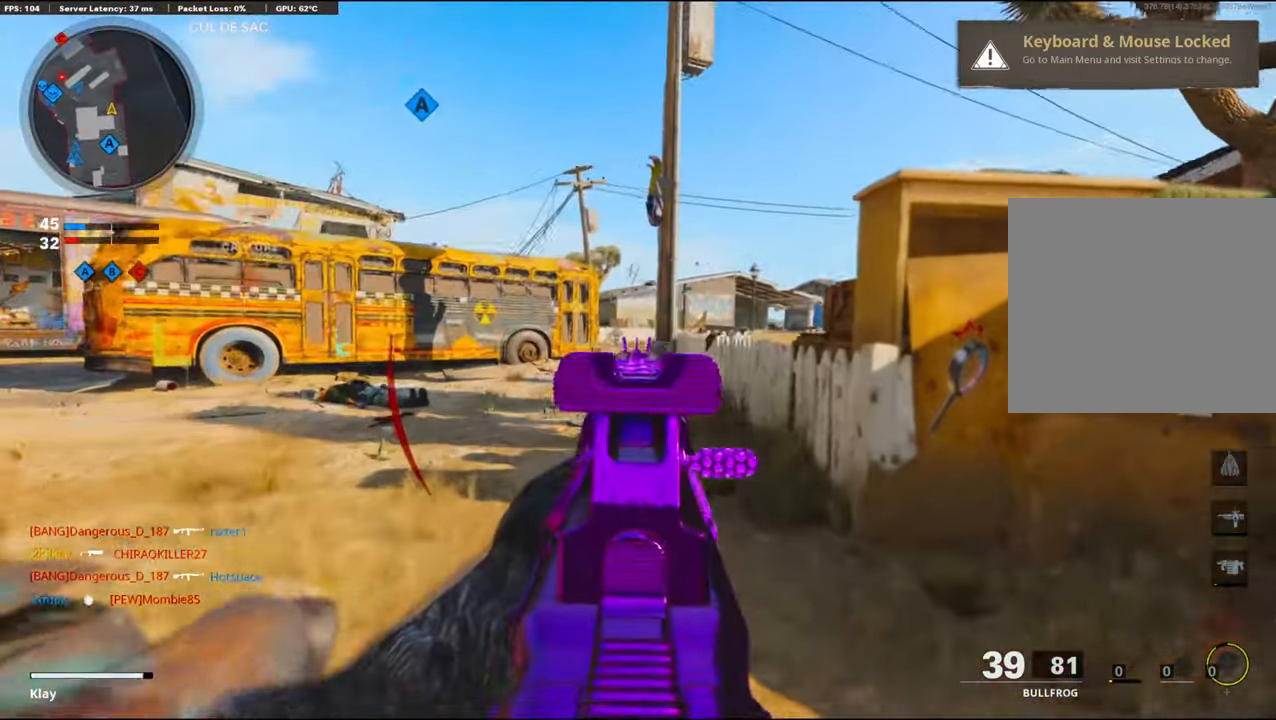
{"buttons": [], "left_stick": "up-right", "right_stick": "center", "events": [[50, "left_stick", "right"], [67, "right_stick", "left"], [267, "right_stick", "center"], [334, "L1", "up"], [334, "SQUARE", "down"], [434, "SQUARE", "up"], [434, "left_stick", "up-right"]]}
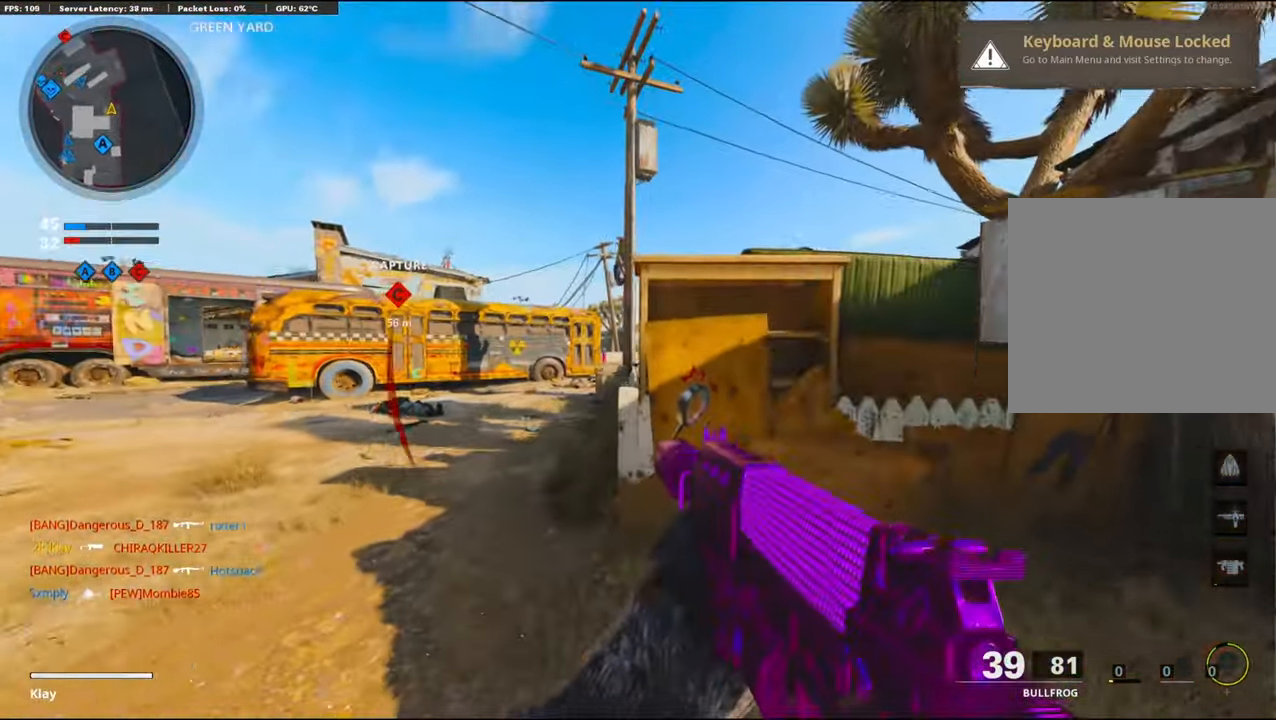
{"buttons": ["L3"], "left_stick": "up-right", "right_stick": "left", "events": [[17, "L3", "down"], [17, "right_stick", "down-right"], [117, "right_stick", "right"], [234, "right_stick", "left"]]}
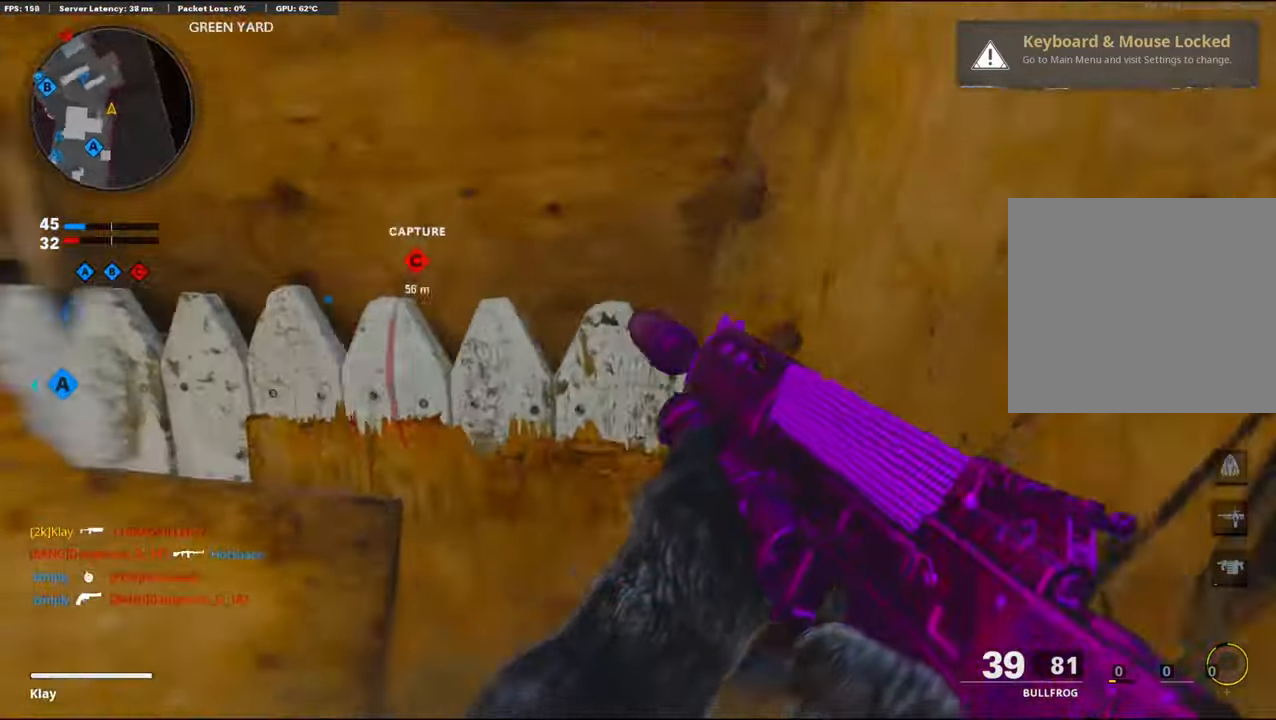
{"buttons": [], "left_stick": "right", "right_stick": "center", "events": [[234, "L3", "up"], [284, "L3", "down"], [284, "left_stick", "up"], [334, "L3", "up"], [417, "right_stick", "center"], [484, "left_stick", "right"]]}
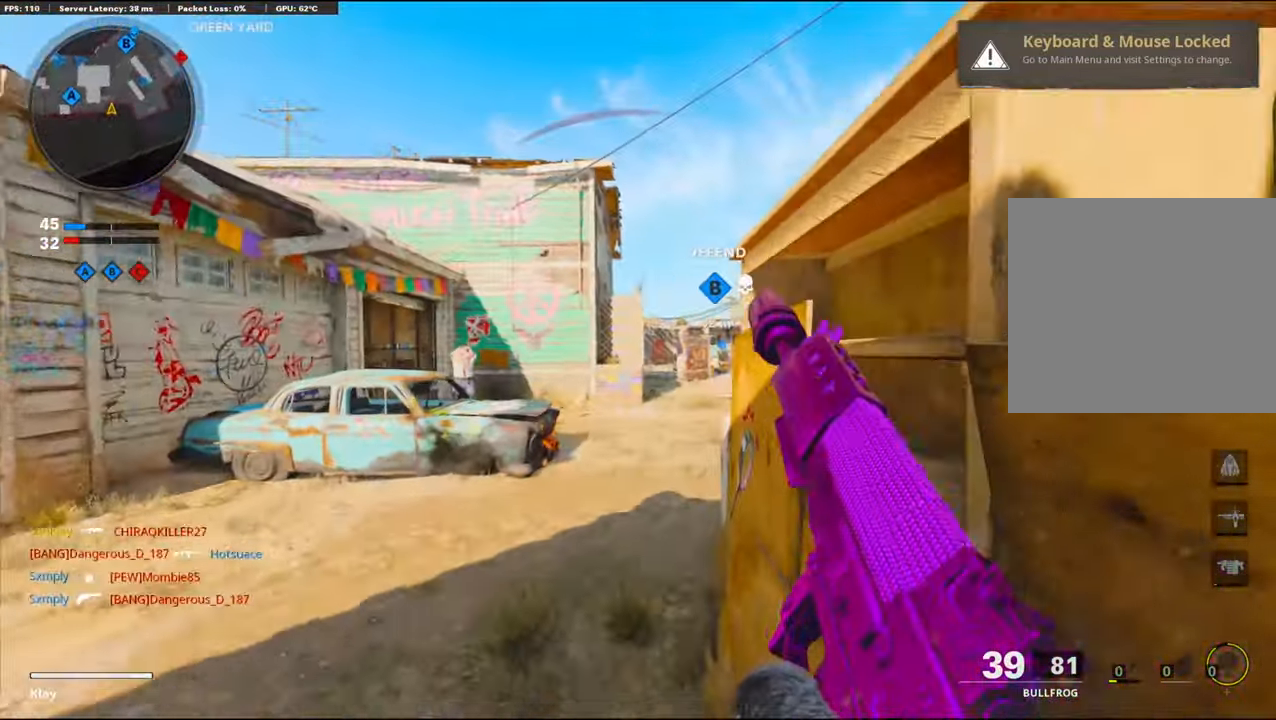
{"buttons": [], "left_stick": "down-right", "right_stick": "center", "events": [[116, "left_stick", "up"], [216, "right_stick", "right"], [383, "left_stick", "down-right"], [383, "right_stick", "center"]]}